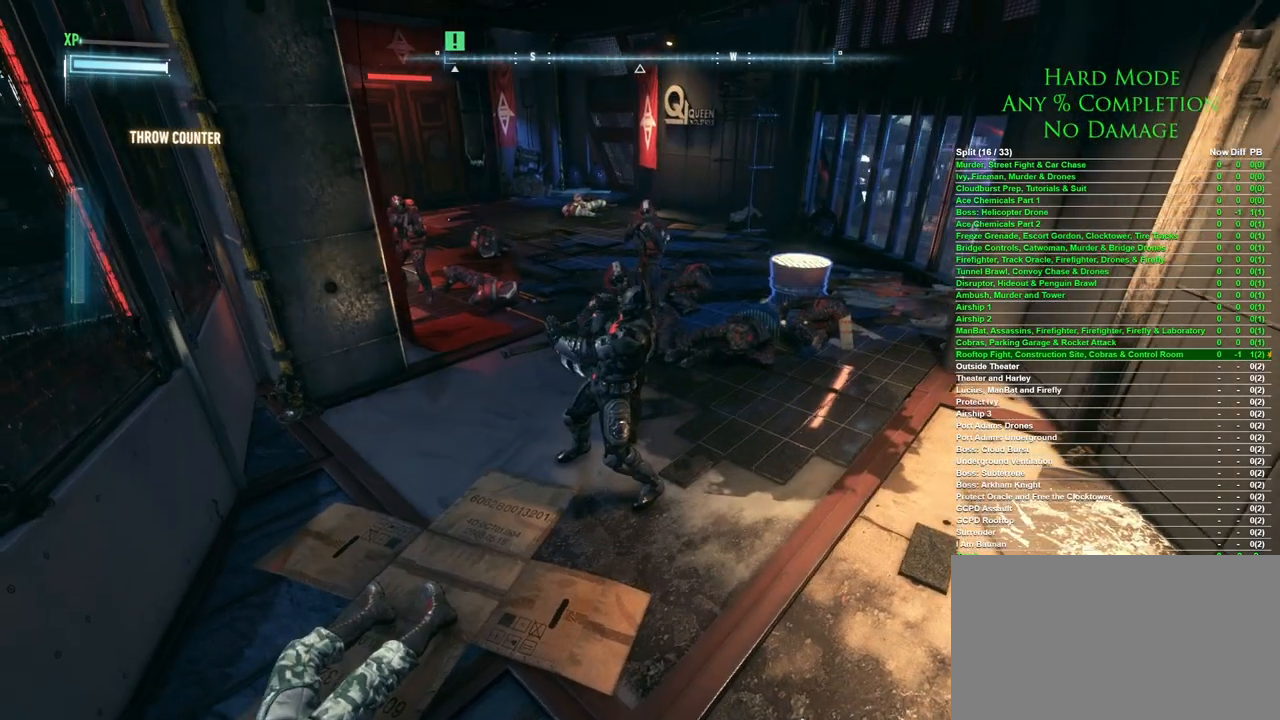
Gameplay with keyboard and mouse; each line is a JSON object with the keys and mouse buttons held at the frame after it. "events" lists presses ("down") and releases ("up") of "1", "2", "3", "4", "5", "a", "alt", "c", "caps_lock", "ctrl", "d", "e", "f", "g", "q", "r", "s", "shift", "space", "t", "tab", "v", "w", "x", "z", "mouse_left", "mouse_wheel" and "mouse_right" between this image and that frame as [ms after this image, input, new state], when the widget could be followed in between. "mouse_left", "mouse_wheel", "mouse_right" = the "left", "wheel", "right" buttons of the "mouse" list. No other keys are recorded. "wheel" means that the mouse wheel is clicked or scrolled. Mouse movement is not recorded.
{"keys": ["w"], "mouse": [], "events": [[50, "mouse_right", "down"], [83, "mouse_right", "up"]]}
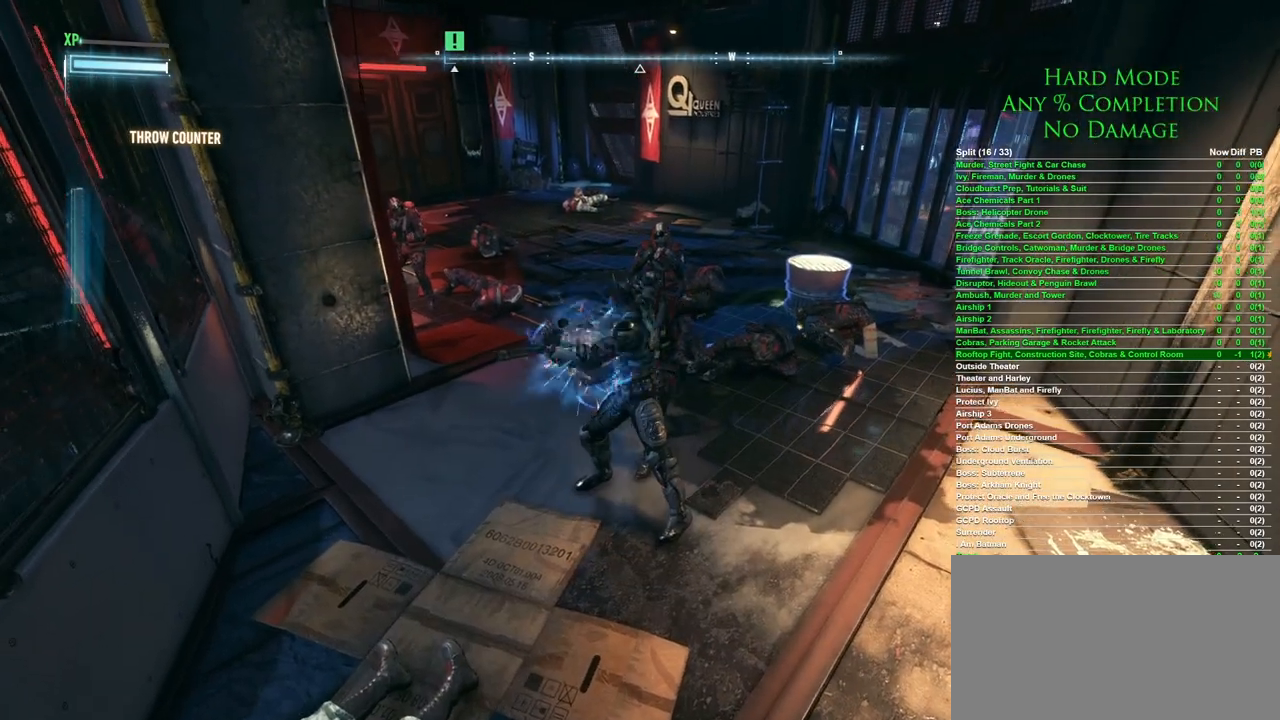
{"keys": [], "mouse": [], "events": [[383, "w", "up"]]}
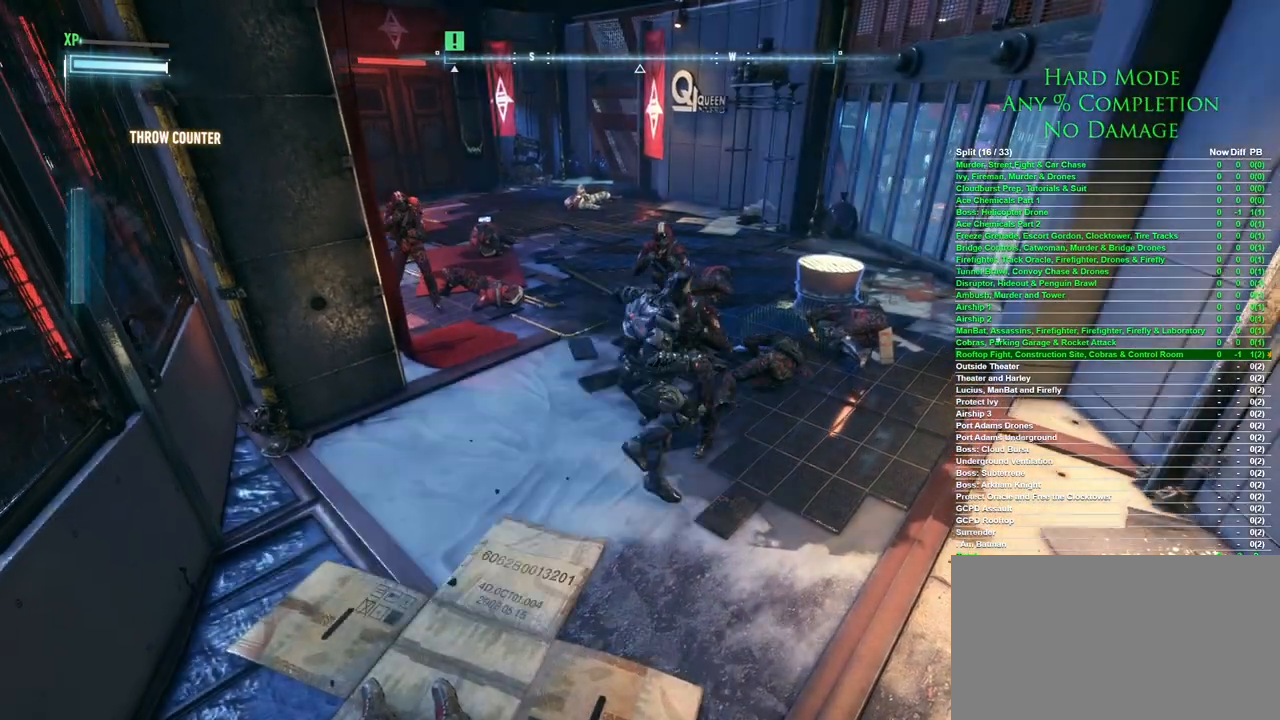
{"keys": [], "mouse": [], "events": []}
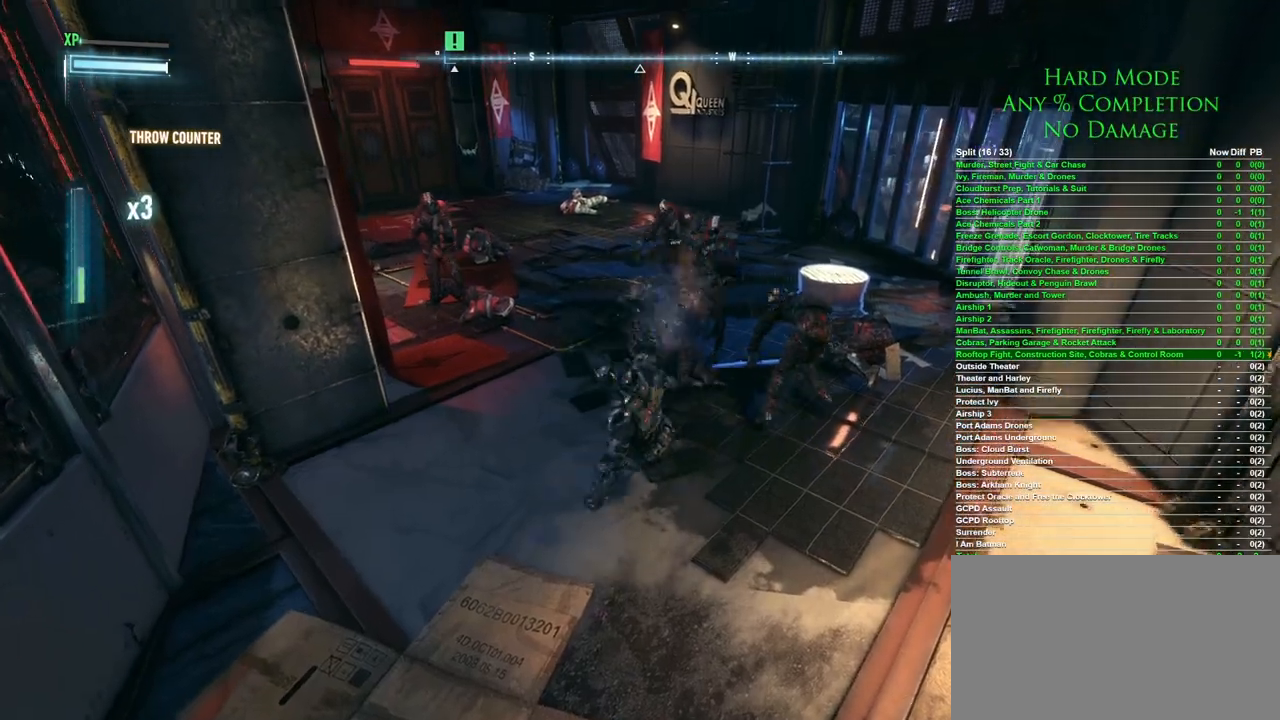
{"keys": [], "mouse": [], "events": []}
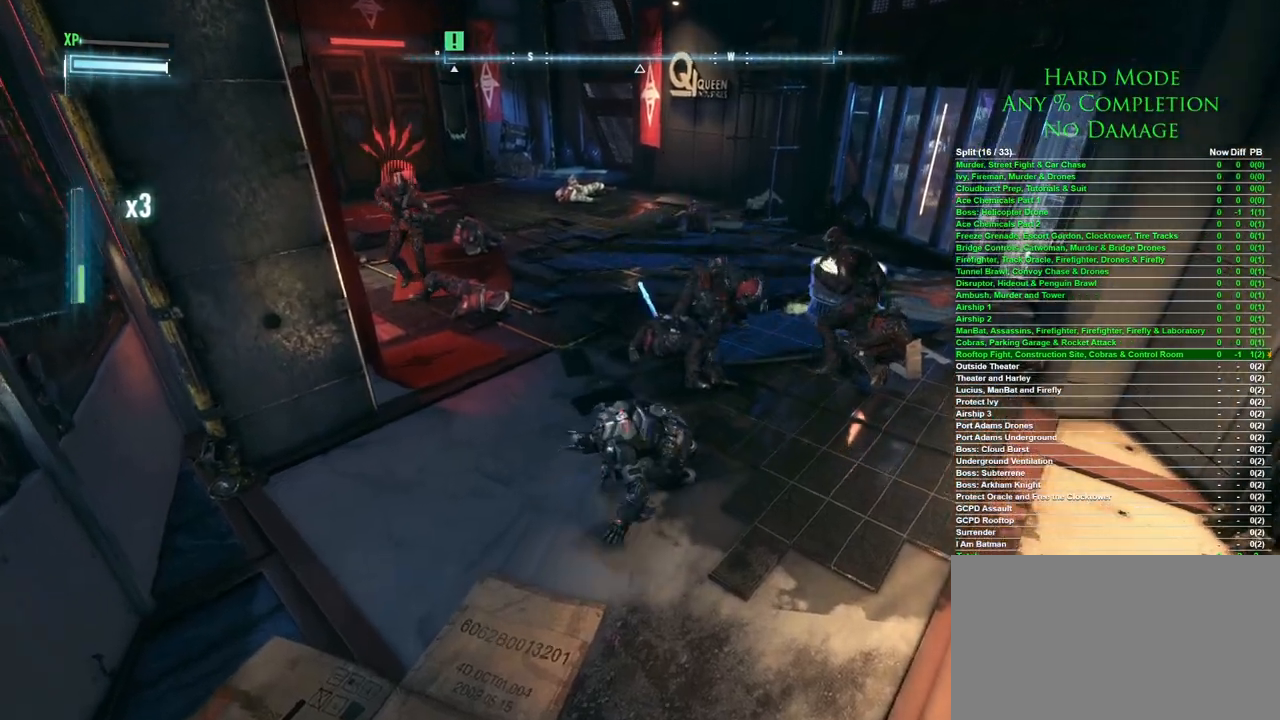
{"keys": [], "mouse": [], "events": []}
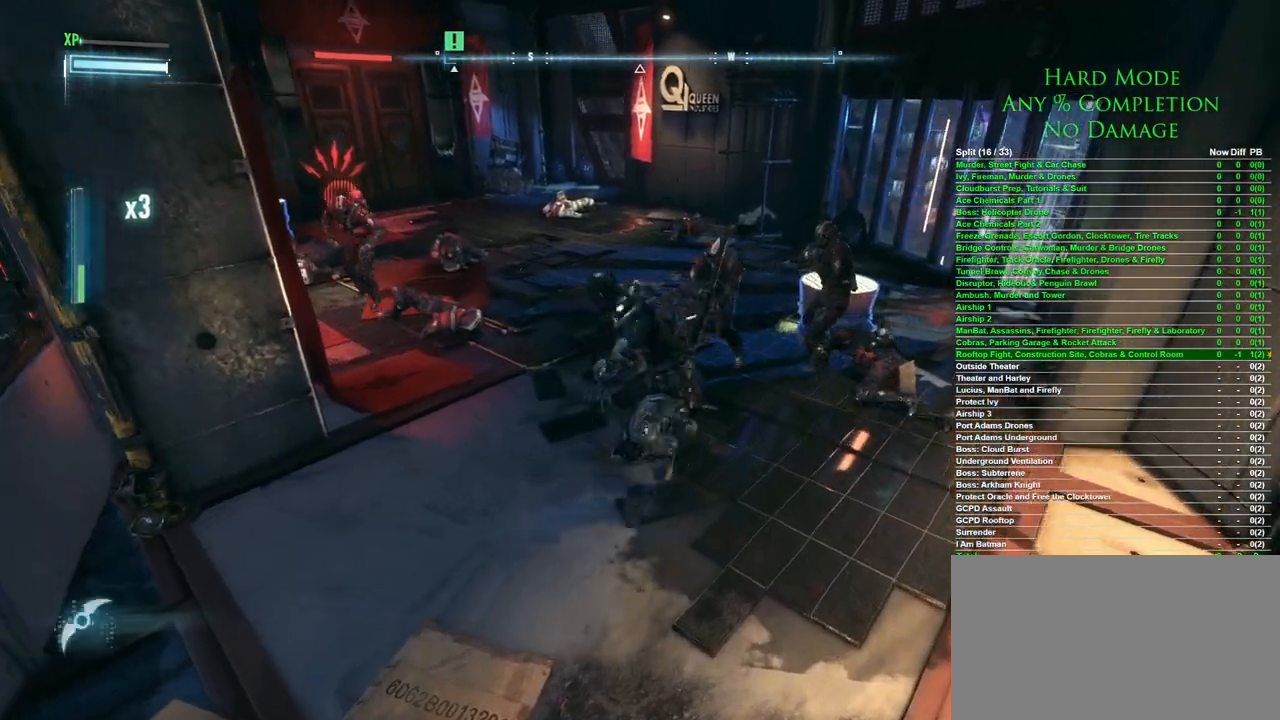
{"keys": [], "mouse": [], "events": []}
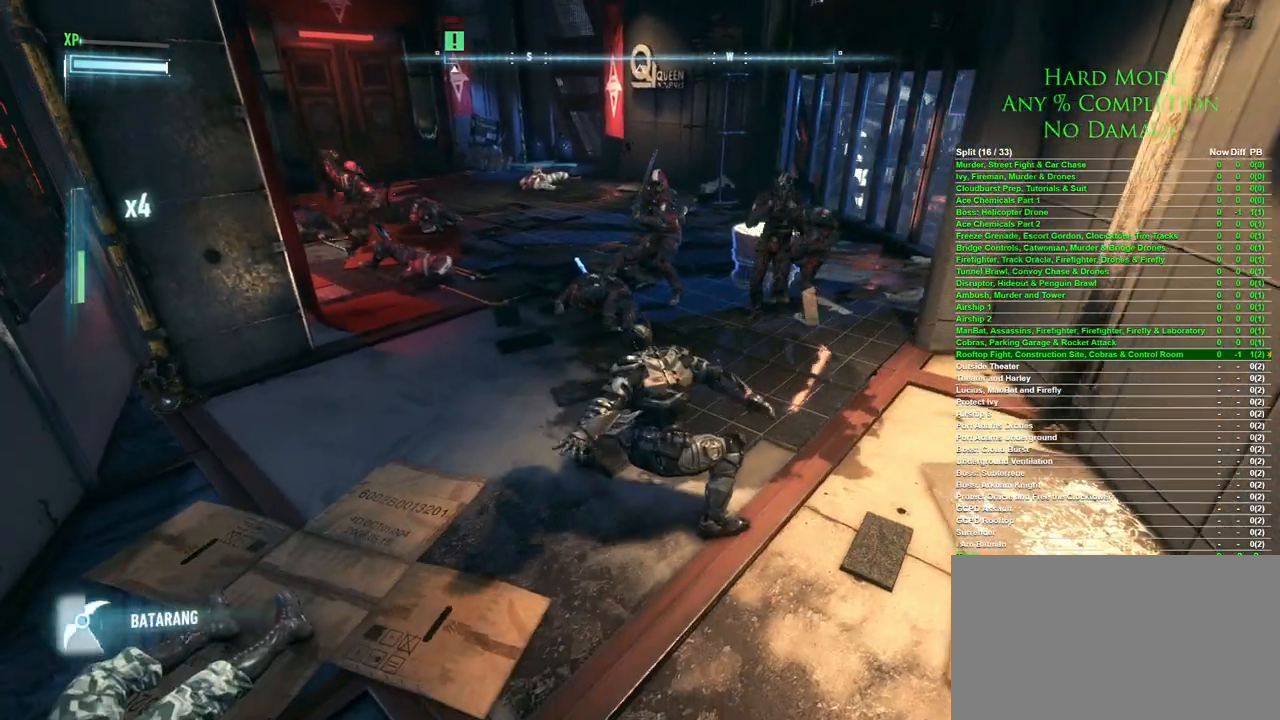
{"keys": [], "mouse": [], "events": []}
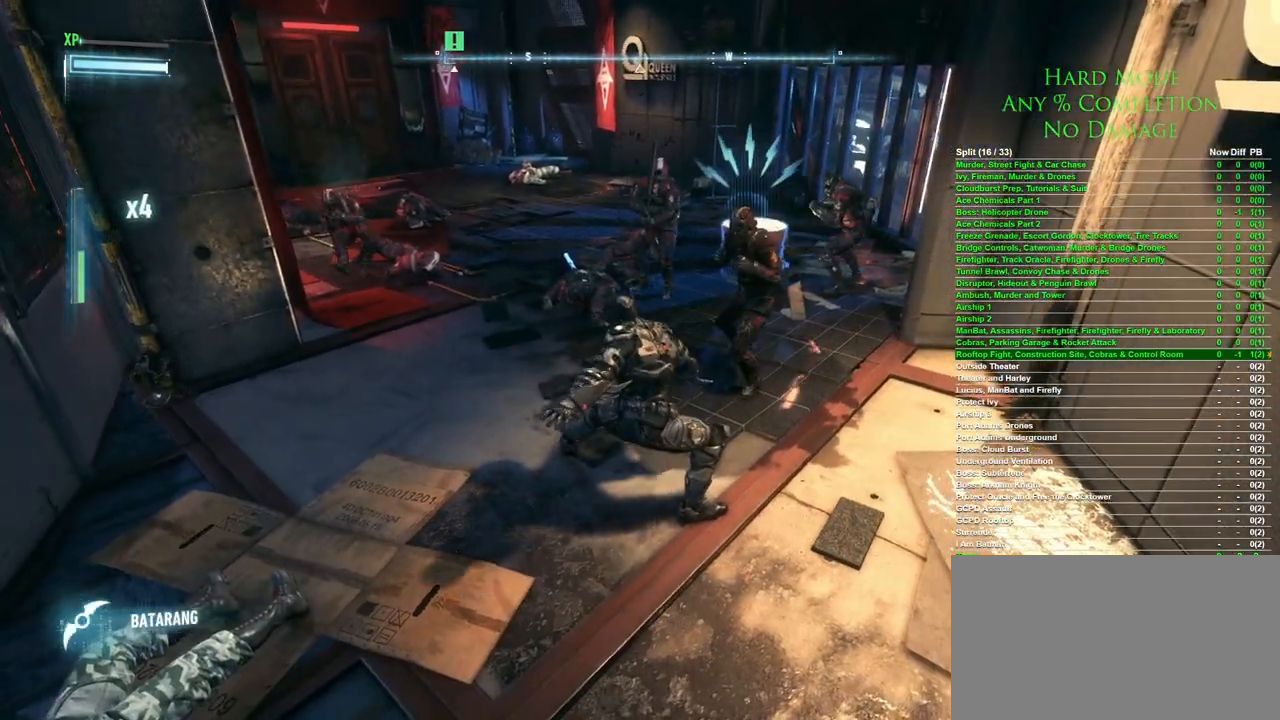
{"keys": ["d", "w"], "mouse": ["right"], "events": [[50, "w", "down"], [150, "d", "down"], [283, "mouse_right", "down"], [333, "mouse_right", "up"], [383, "mouse_right", "down"], [433, "mouse_right", "up"], [483, "mouse_right", "down"]]}
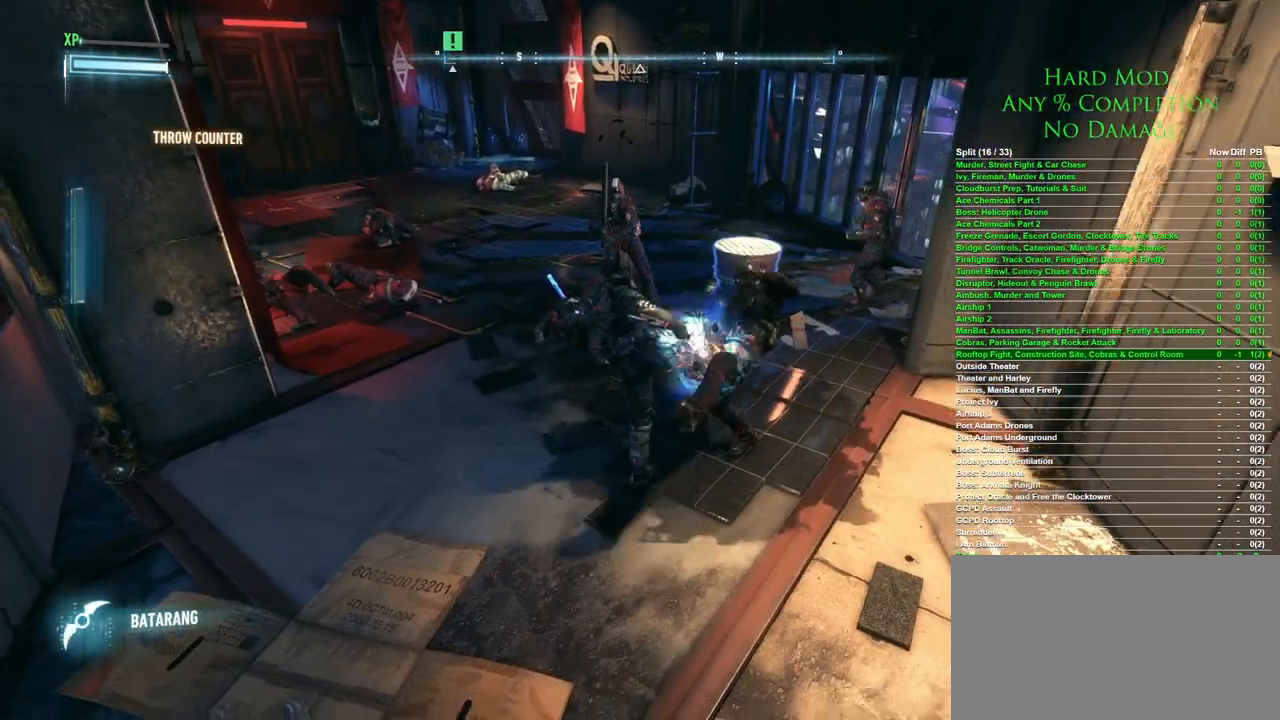
{"keys": [], "mouse": [], "events": [[33, "mouse_right", "up"], [83, "d", "up"], [117, "w", "up"]]}
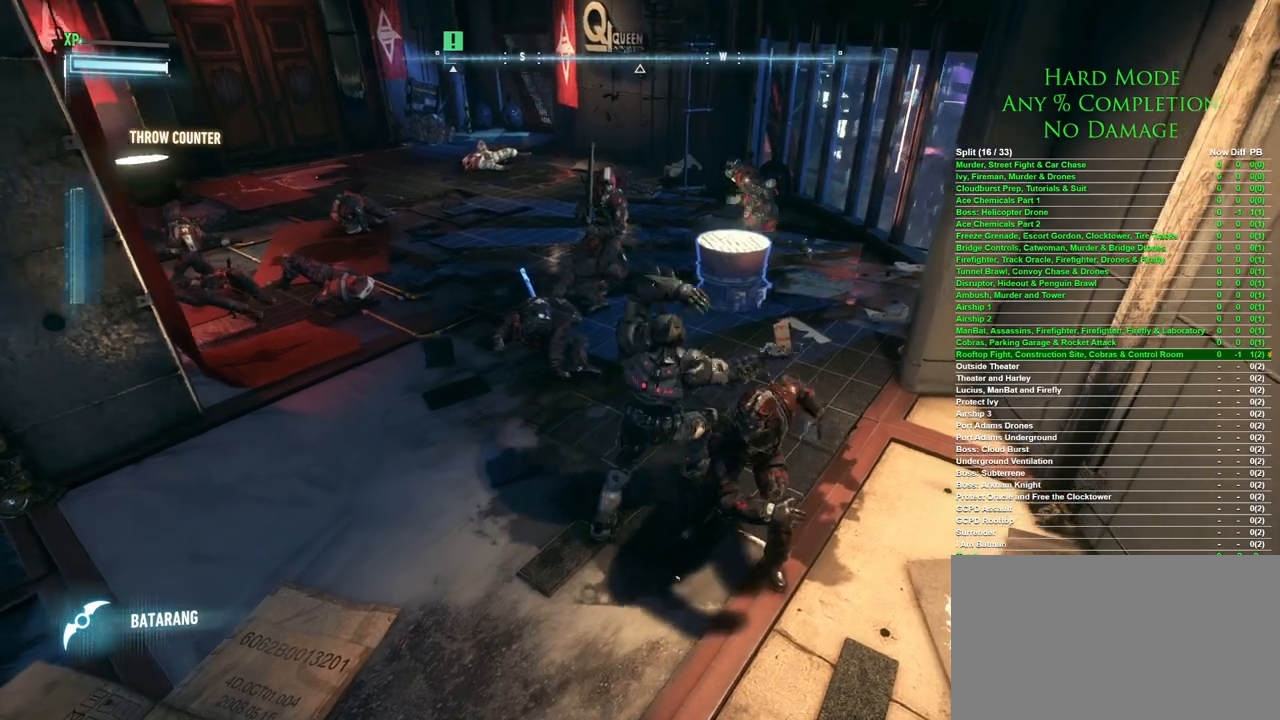
{"keys": [], "mouse": [], "events": []}
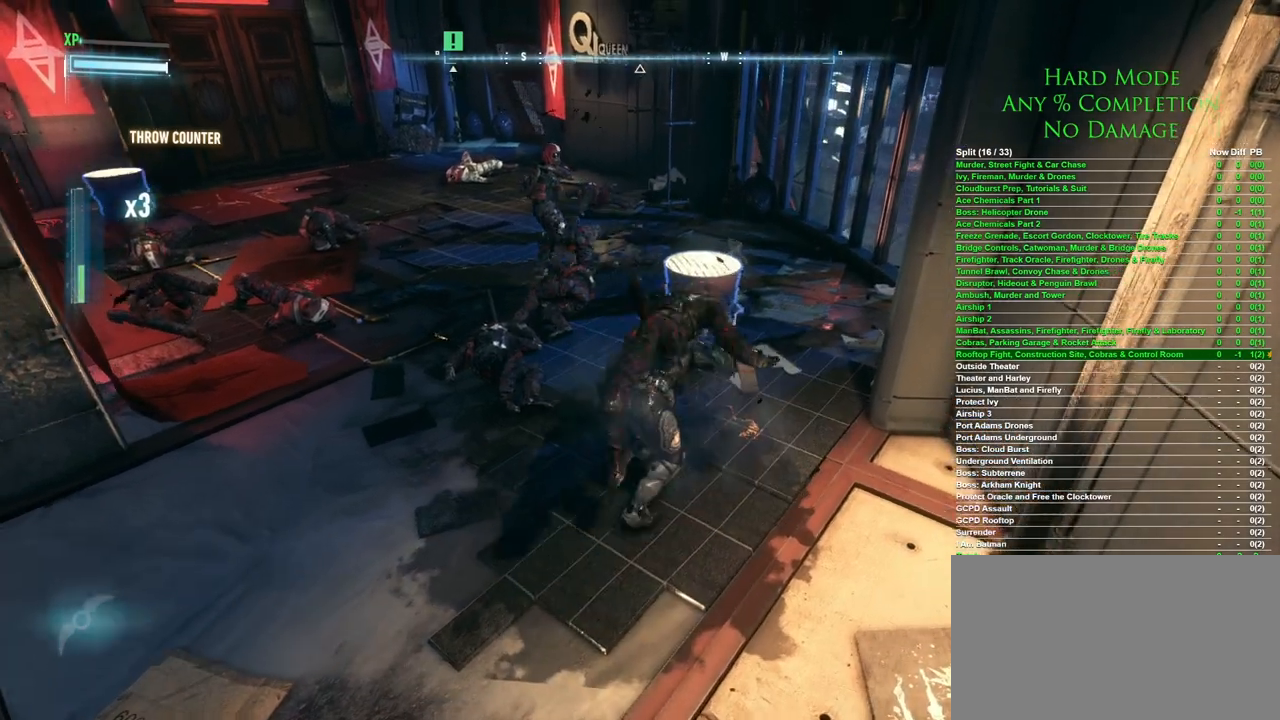
{"keys": [], "mouse": [], "events": []}
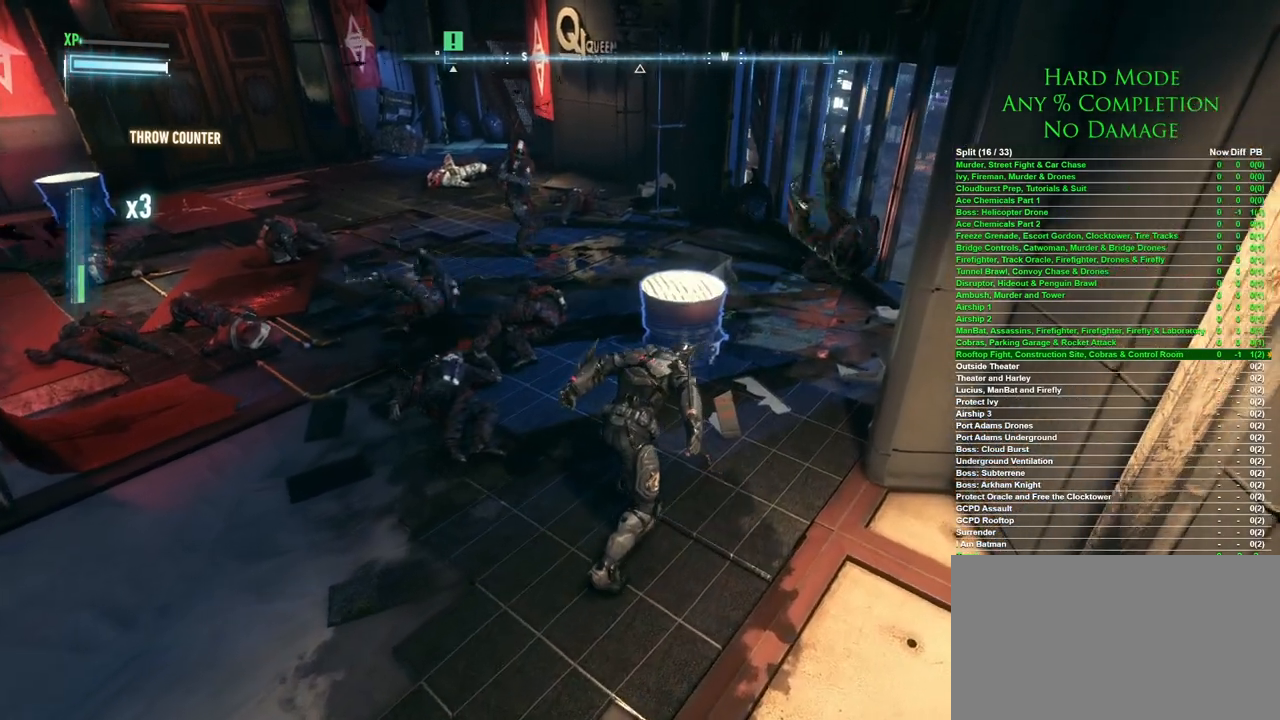
{"keys": [], "mouse": [], "events": []}
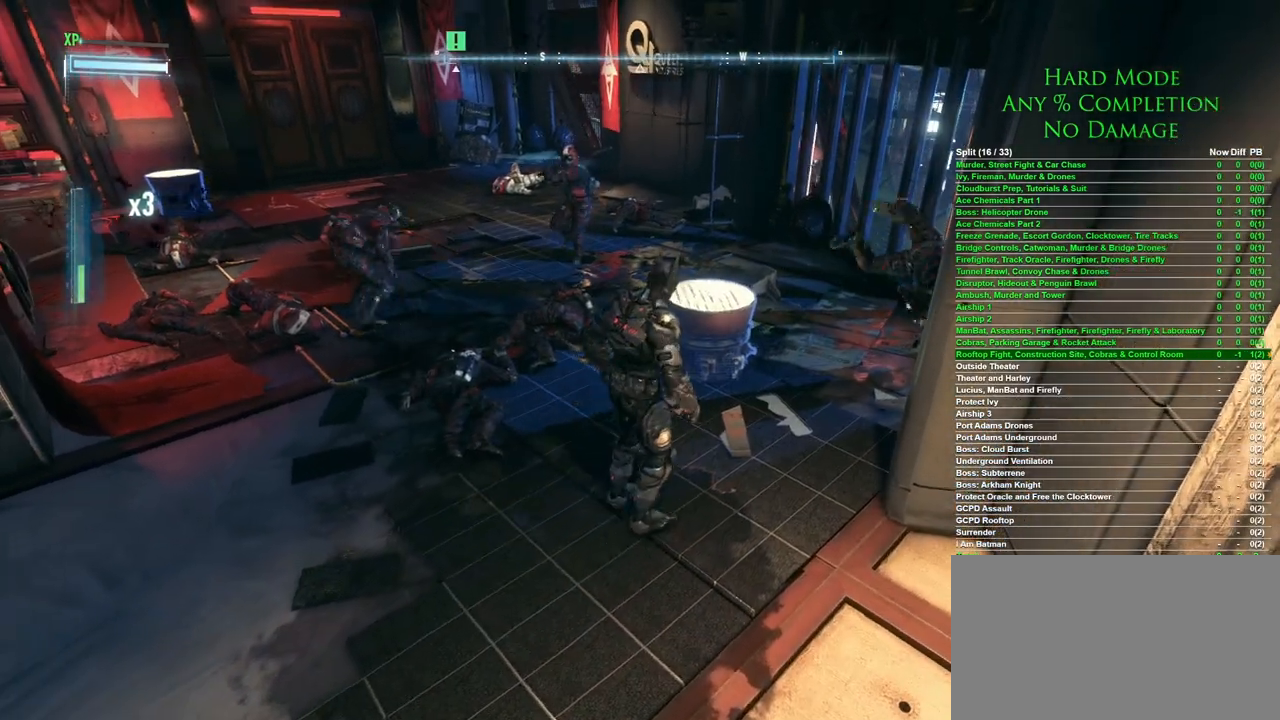
{"keys": [], "mouse": [], "events": []}
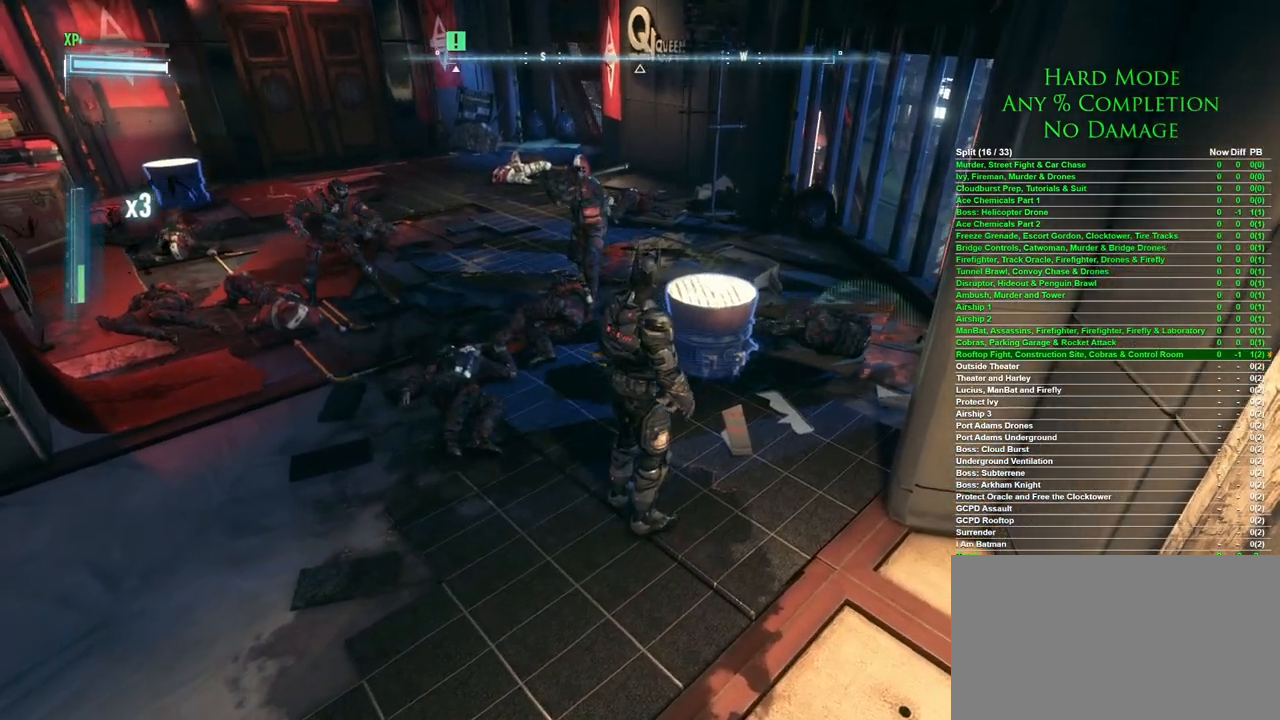
{"keys": [], "mouse": [], "events": []}
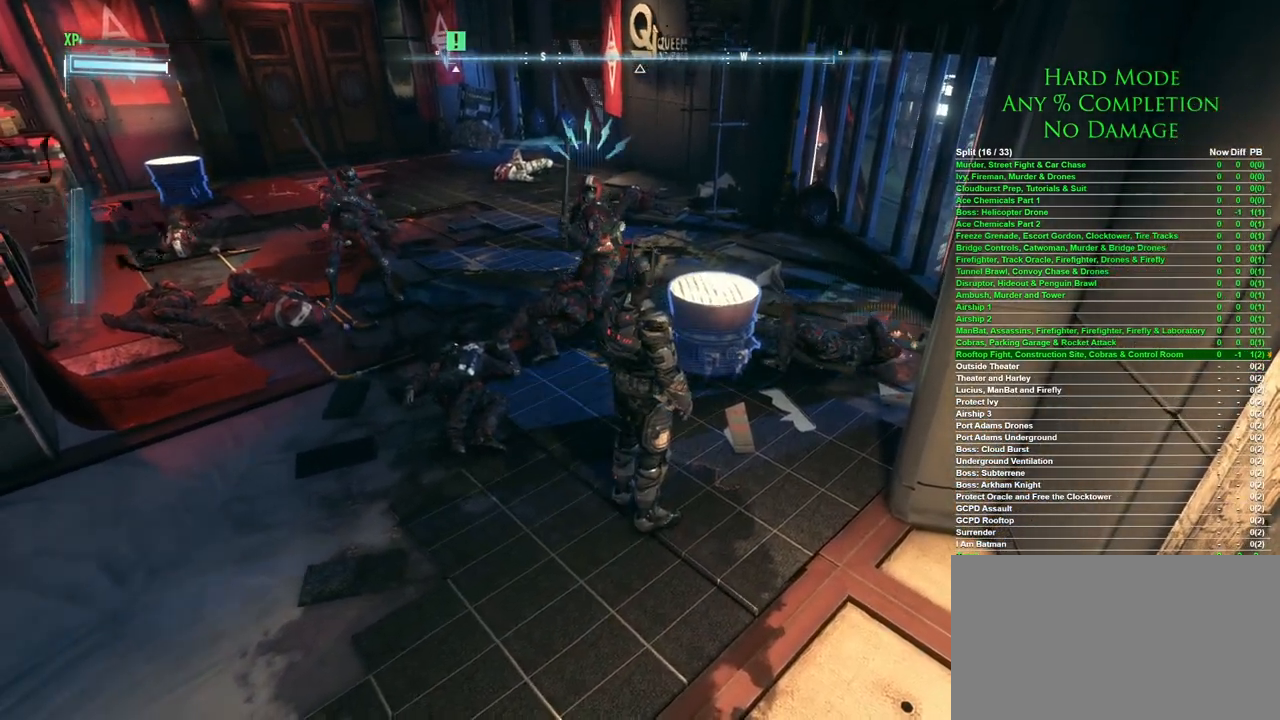
{"keys": ["w"], "mouse": [], "events": [[500, "w", "down"]]}
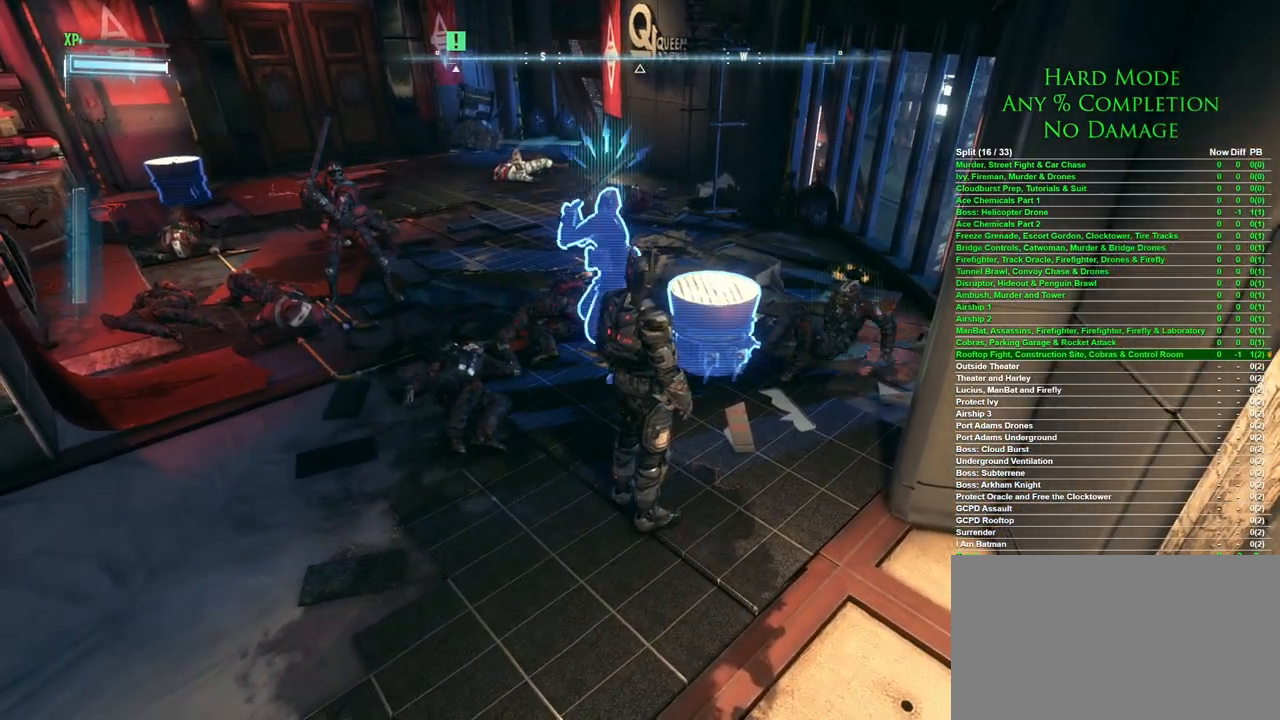
{"keys": [], "mouse": [], "events": [[83, "mouse_right", "down"], [133, "mouse_right", "up"], [183, "mouse_right", "down"], [233, "mouse_right", "up"], [417, "w", "up"]]}
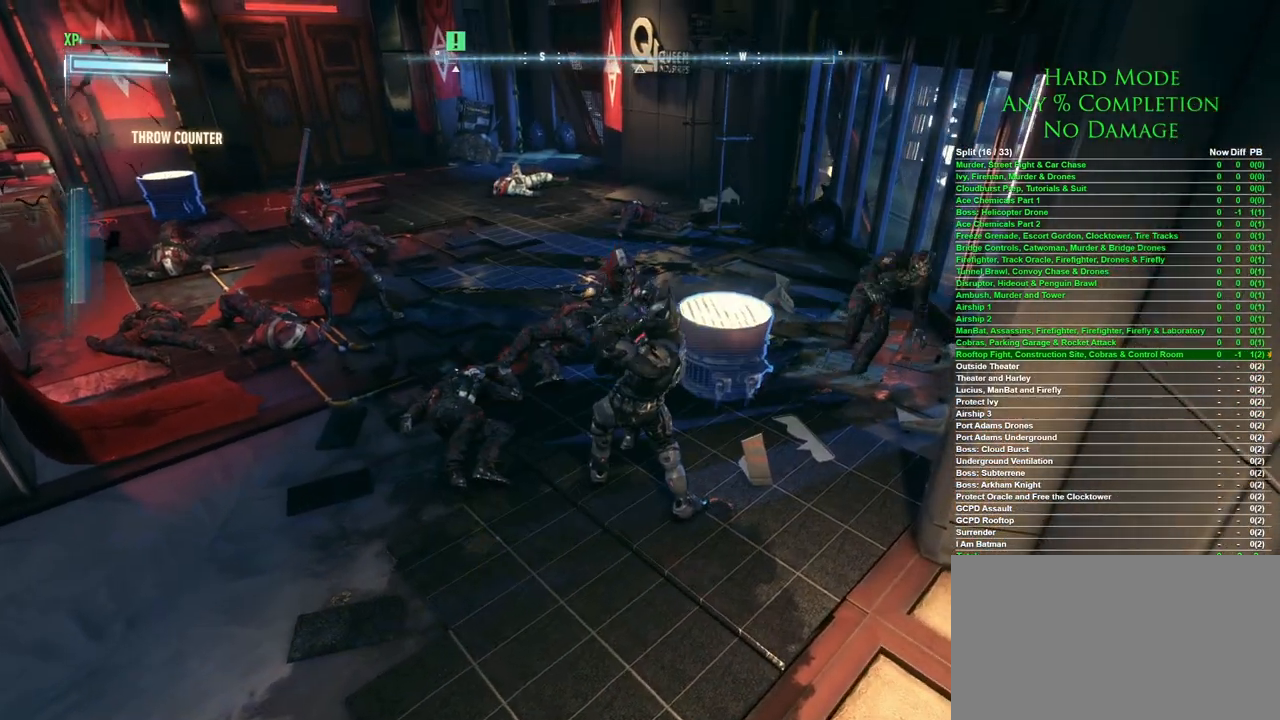
{"keys": [], "mouse": [], "events": []}
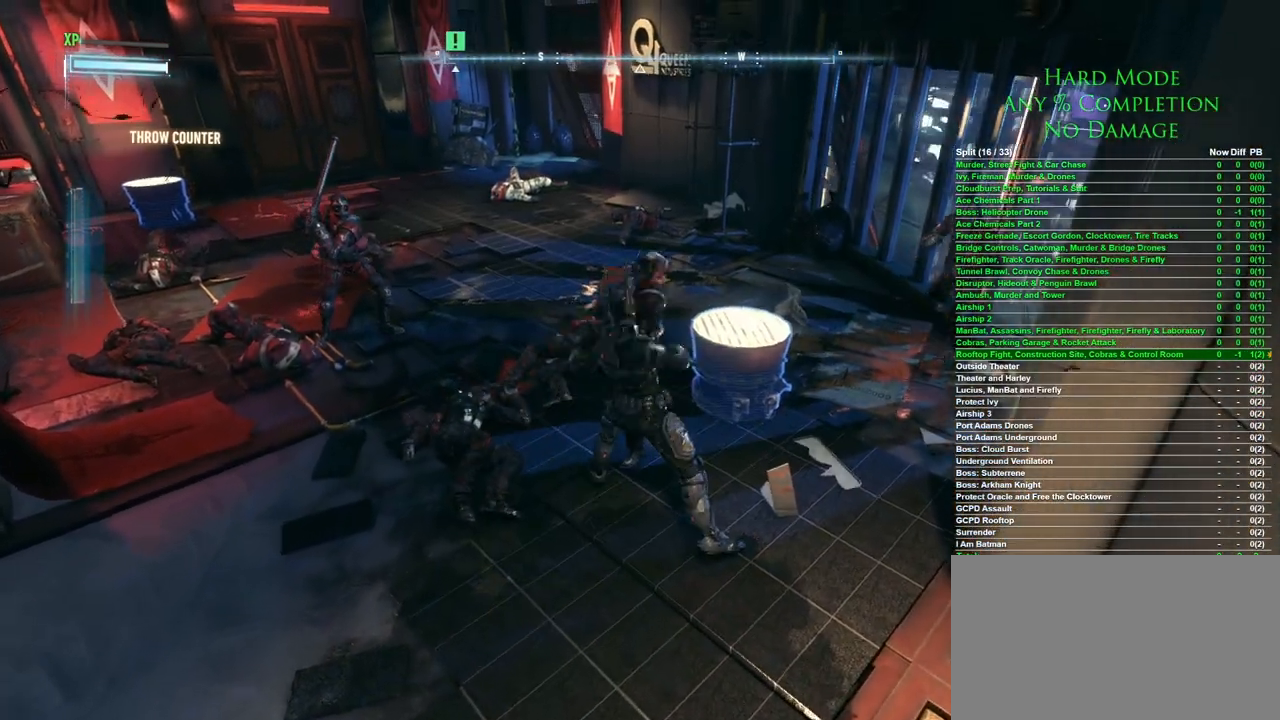
{"keys": [], "mouse": [], "events": []}
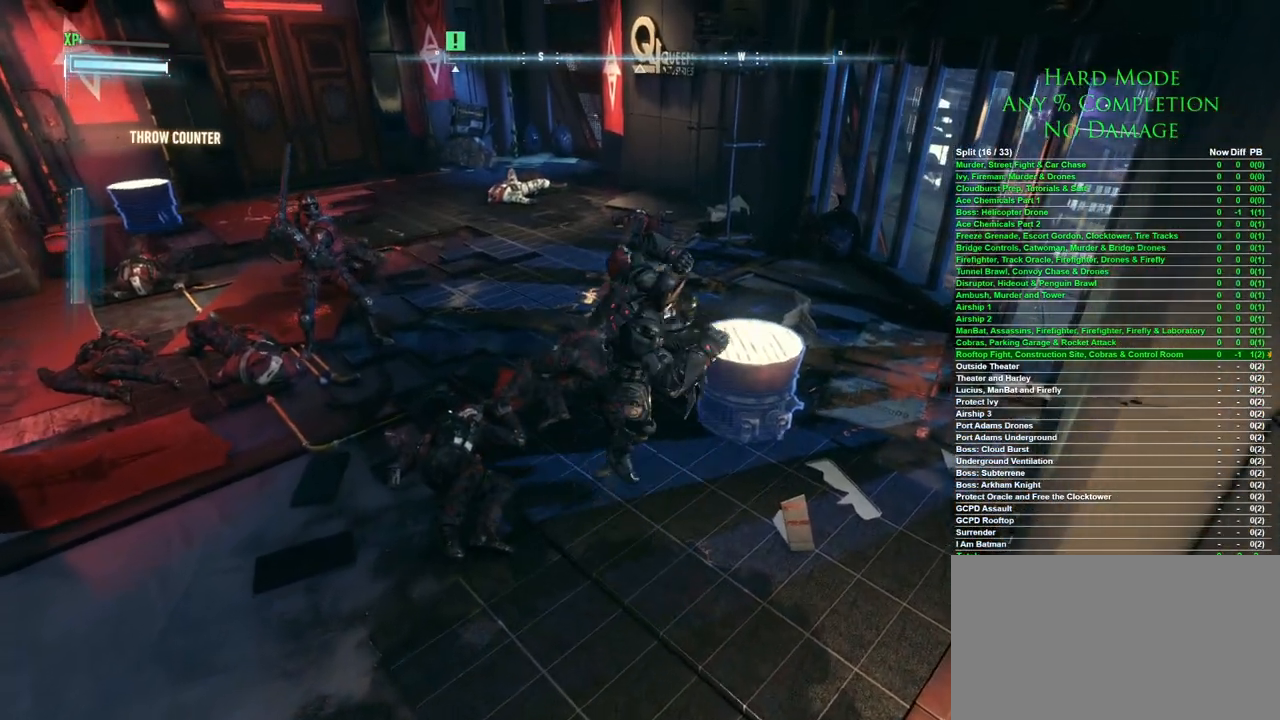
{"keys": [], "mouse": [], "events": []}
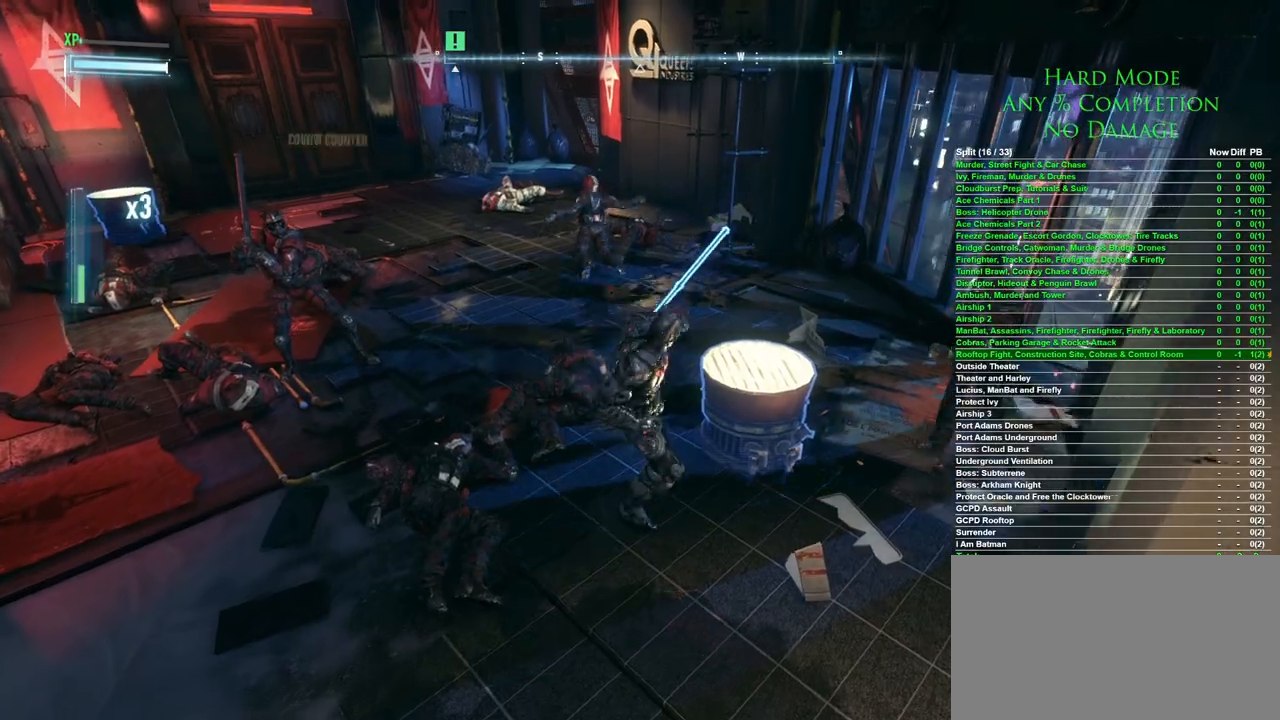
{"keys": ["a"], "mouse": [], "events": [[483, "a", "down"]]}
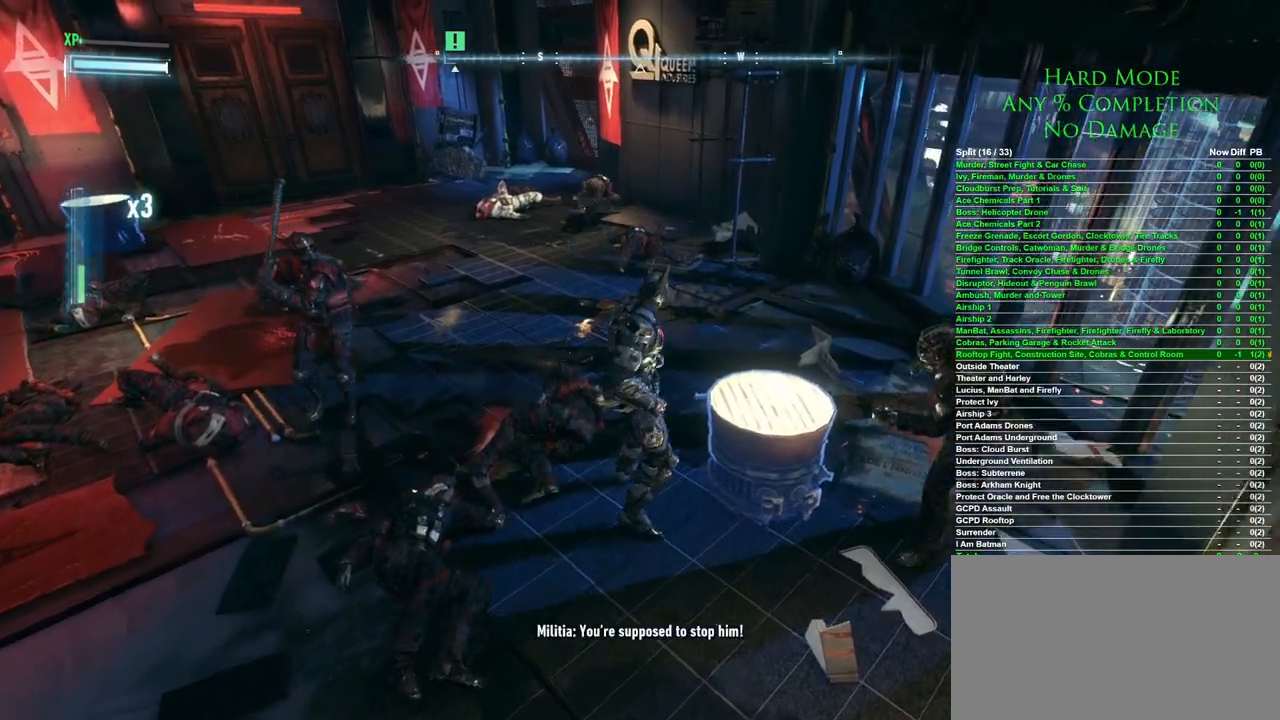
{"keys": [], "mouse": [], "events": [[267, "a", "up"]]}
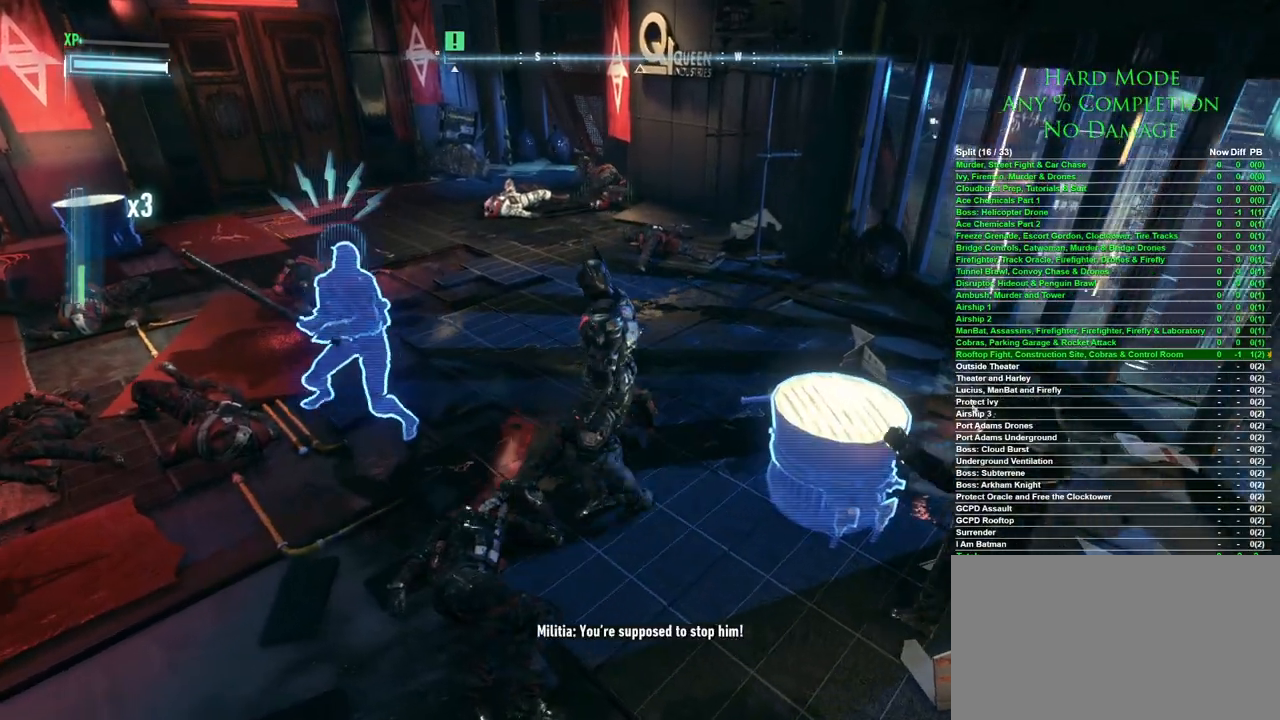
{"keys": ["a"], "mouse": ["right"], "events": [[133, "a", "down"], [283, "mouse_right", "down"], [283, "w", "down"], [317, "mouse_right", "up"], [367, "mouse_right", "down"], [417, "mouse_right", "up"], [417, "w", "up"], [467, "mouse_right", "down"]]}
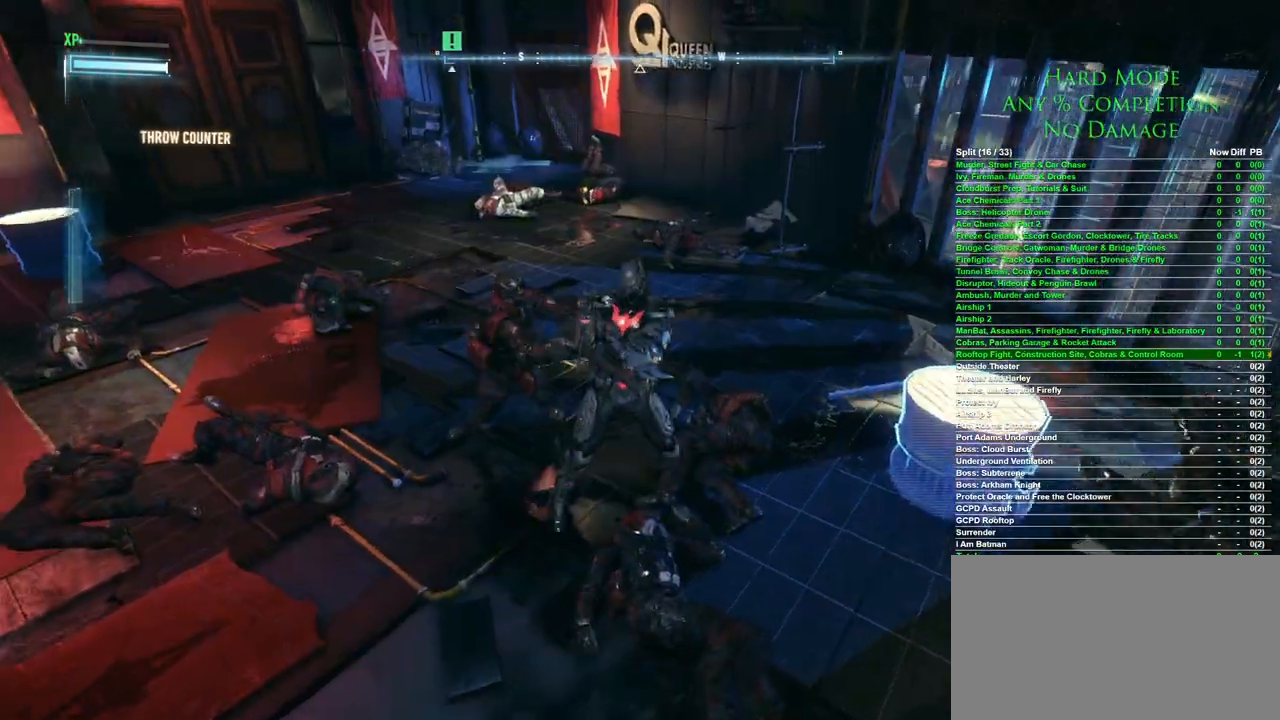
{"keys": [], "mouse": [], "events": [[17, "mouse_right", "up"], [67, "mouse_right", "down"], [100, "mouse_right", "up"], [333, "a", "up"]]}
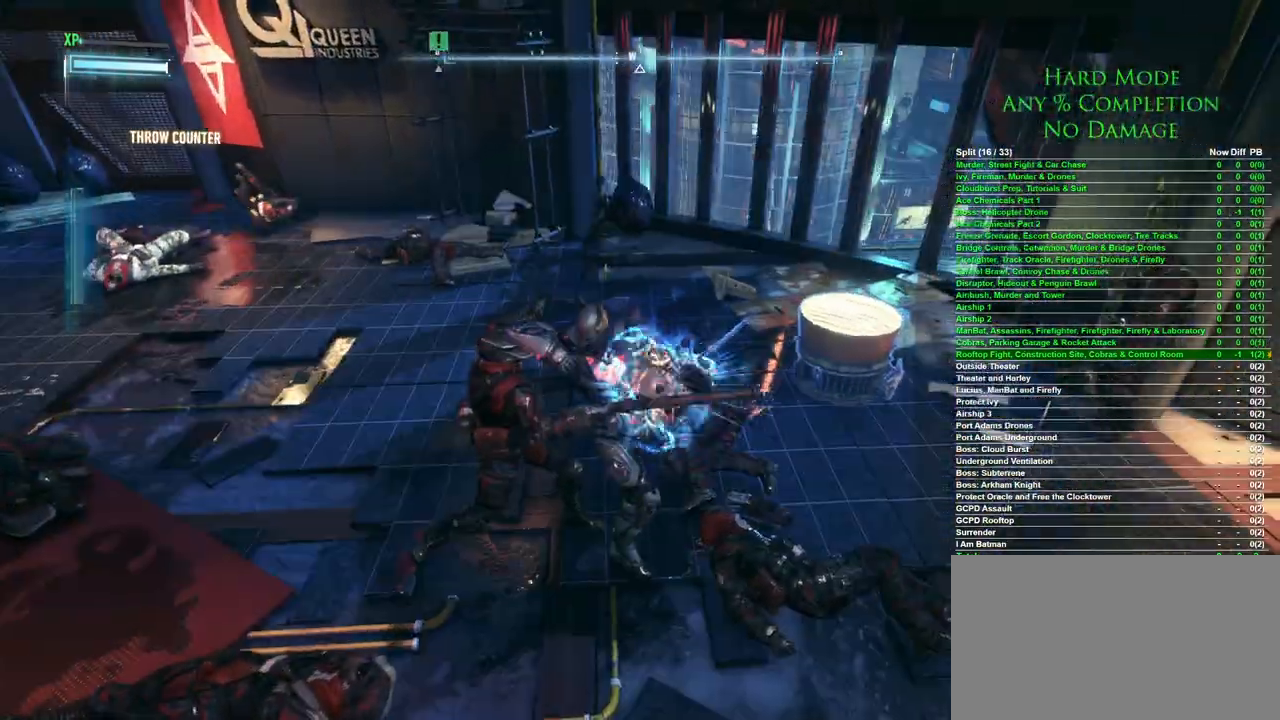
{"keys": [], "mouse": [], "events": []}
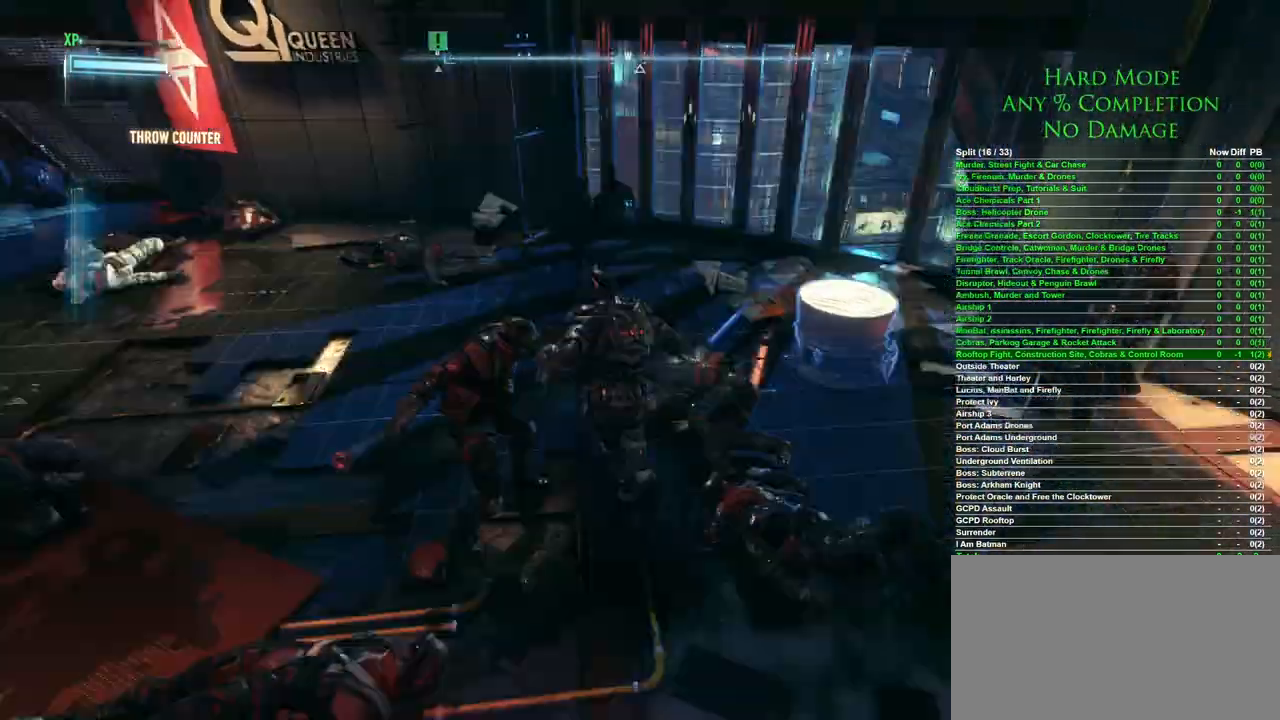
{"keys": [], "mouse": [], "events": []}
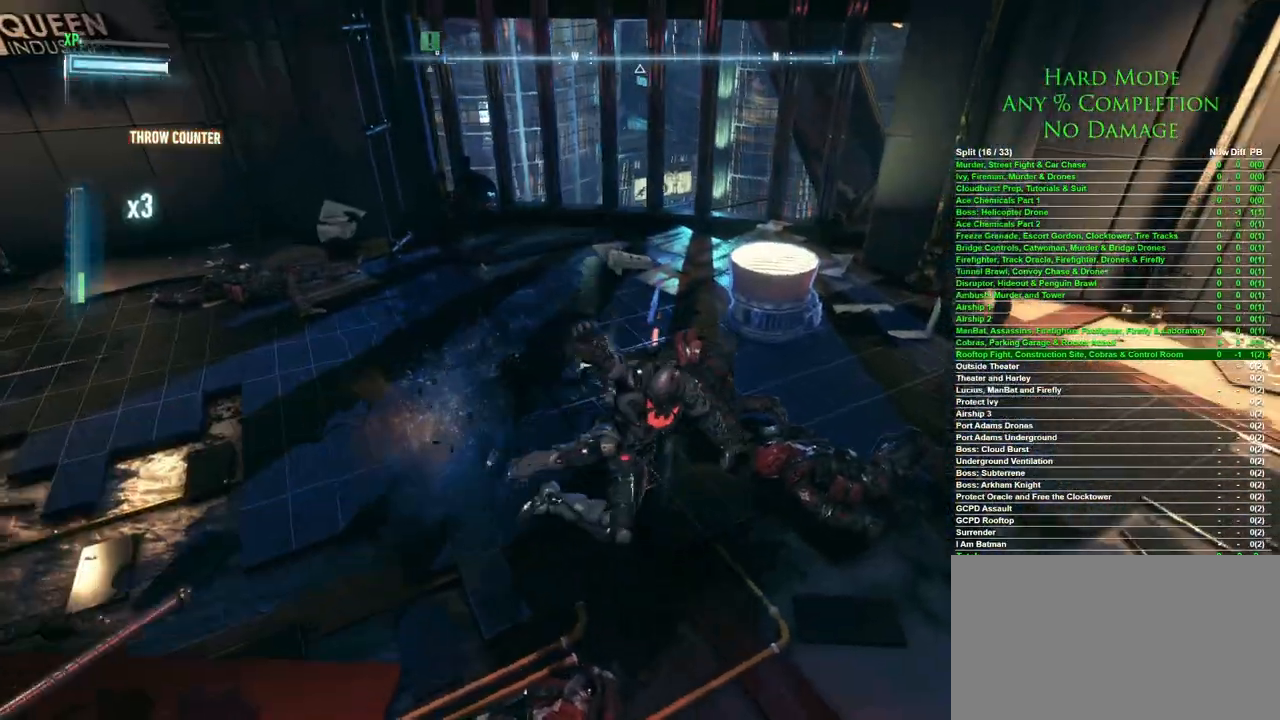
{"keys": ["d"], "mouse": [], "events": [[17, "d", "down"]]}
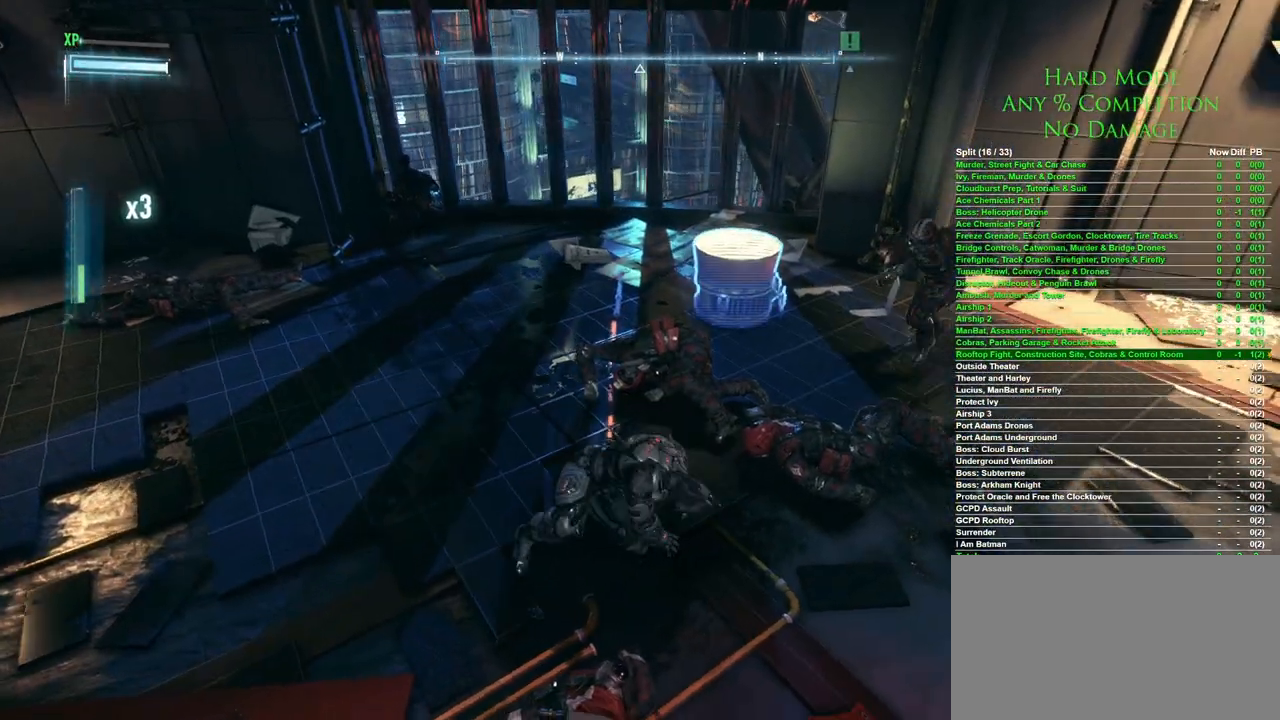
{"keys": ["d"], "mouse": [], "events": []}
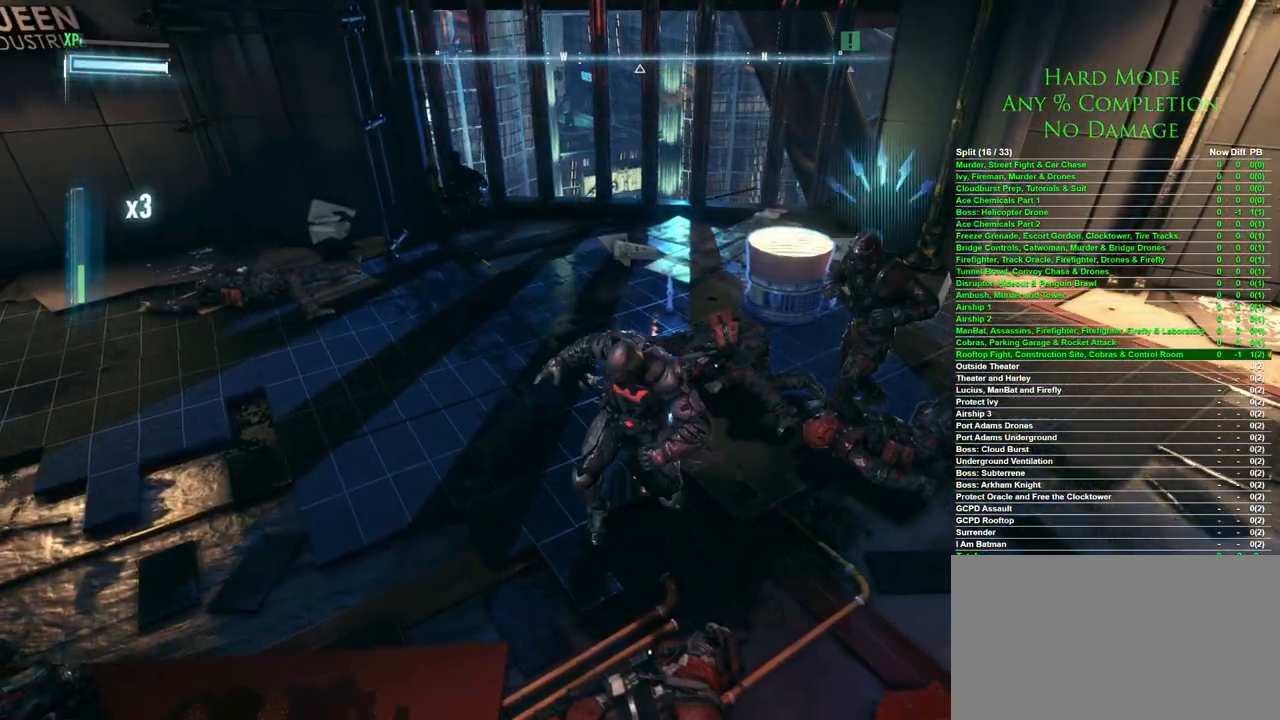
{"keys": ["d"], "mouse": [], "events": [[50, "mouse_right", "down"], [133, "mouse_right", "up"], [183, "mouse_right", "down"], [283, "mouse_right", "up"], [317, "mouse_right", "down"], [367, "mouse_right", "up"]]}